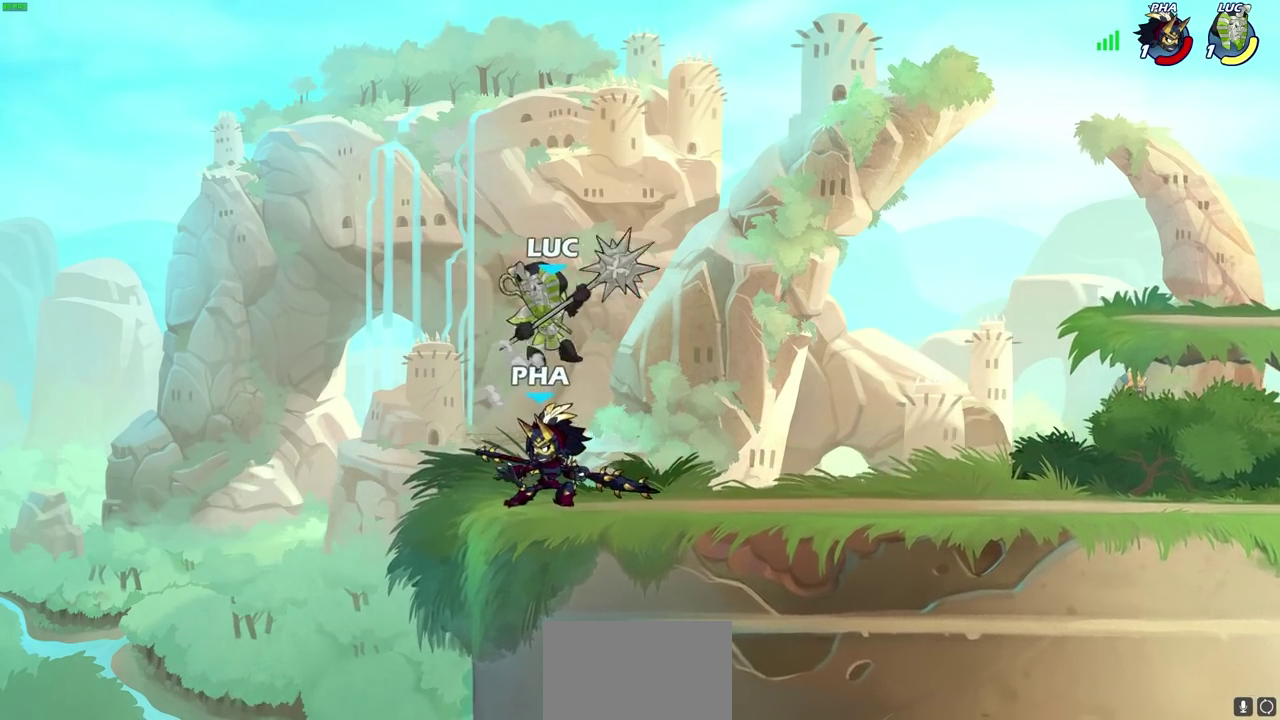
Gameplay with a controller (PlayStation layout); each line is a JSON object with the inputs held at the frame after it (dt_ms = milliseconds from this image to that frame). "events" lists button and stick changes between this image and that frame as [ms after this image, input, new state], when the widget could be followed in between.
{"dt_ms": 300, "buttons": [], "left_stick": "center", "right_stick": "center"}
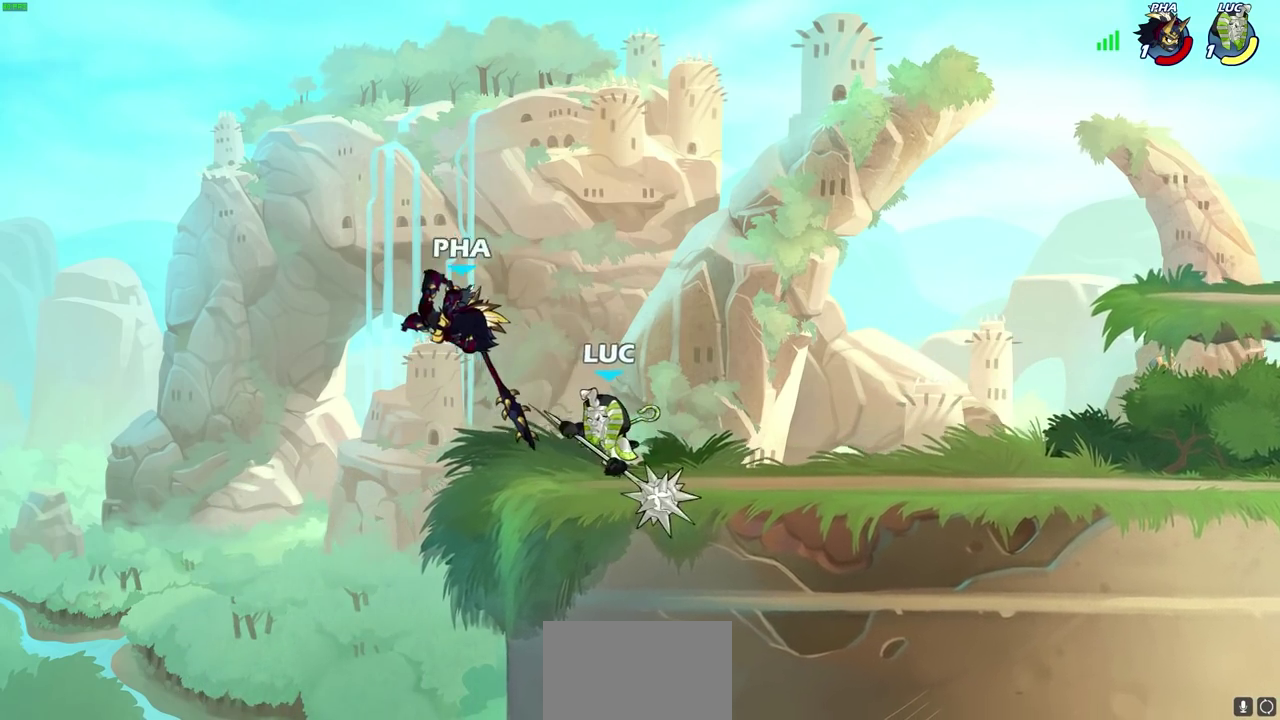
{"dt_ms": 500, "buttons": [], "left_stick": "center", "right_stick": "center", "events": []}
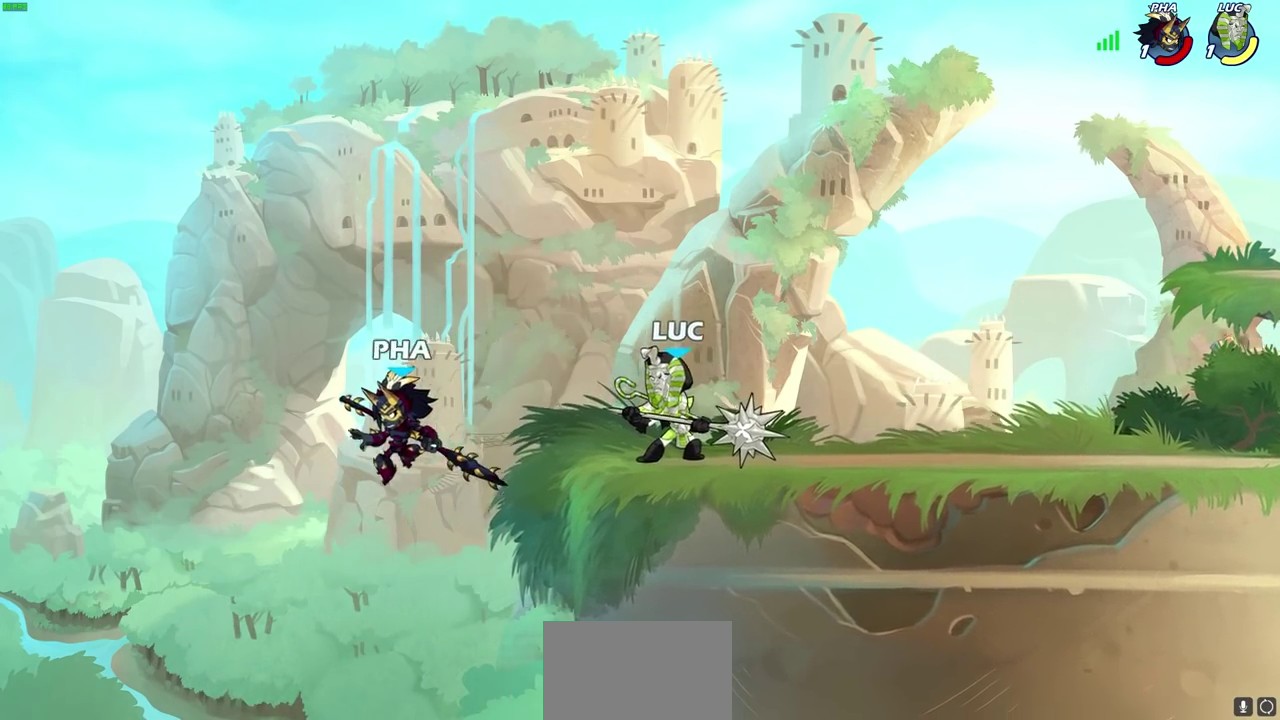
{"dt_ms": 700, "buttons": ["CROSS"], "left_stick": "right", "right_stick": "center", "events": [[83, "CROSS", "down"], [167, "CROSS", "up"], [650, "left_stick", "right"], [683, "CROSS", "down"]]}
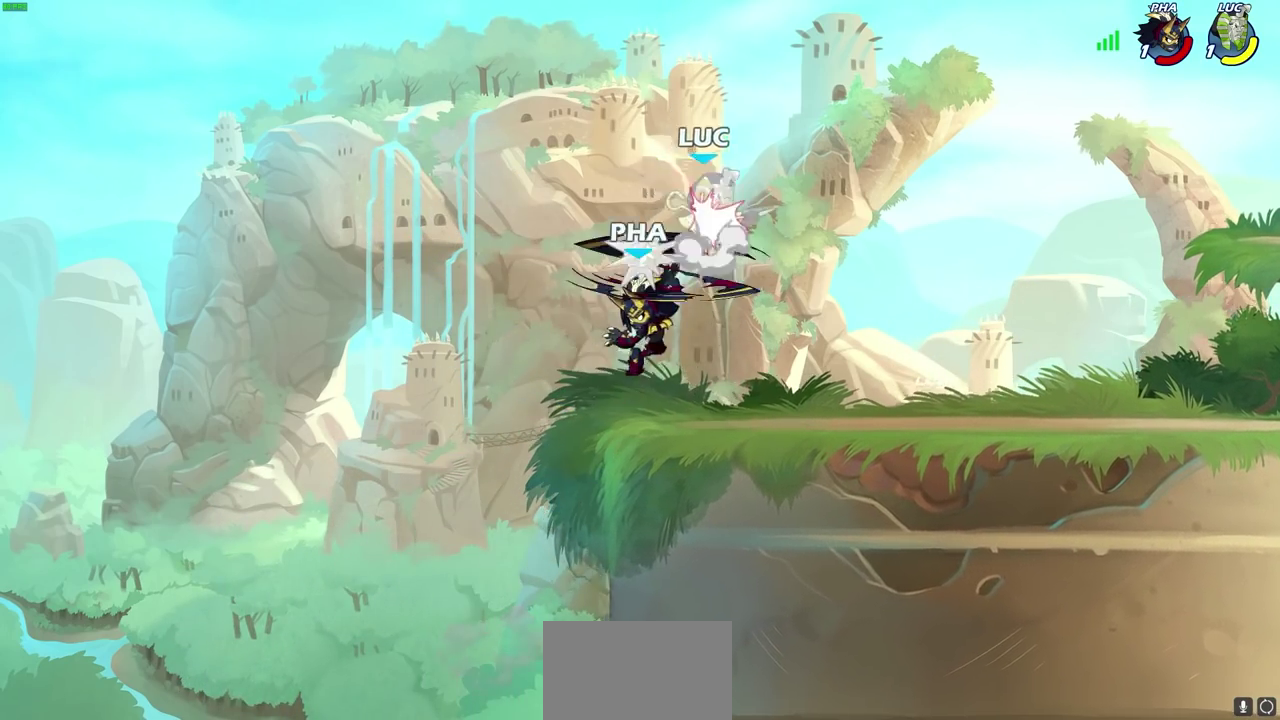
{"dt_ms": 300, "buttons": [], "left_stick": "right", "right_stick": "center", "events": [[167, "CROSS", "up"]]}
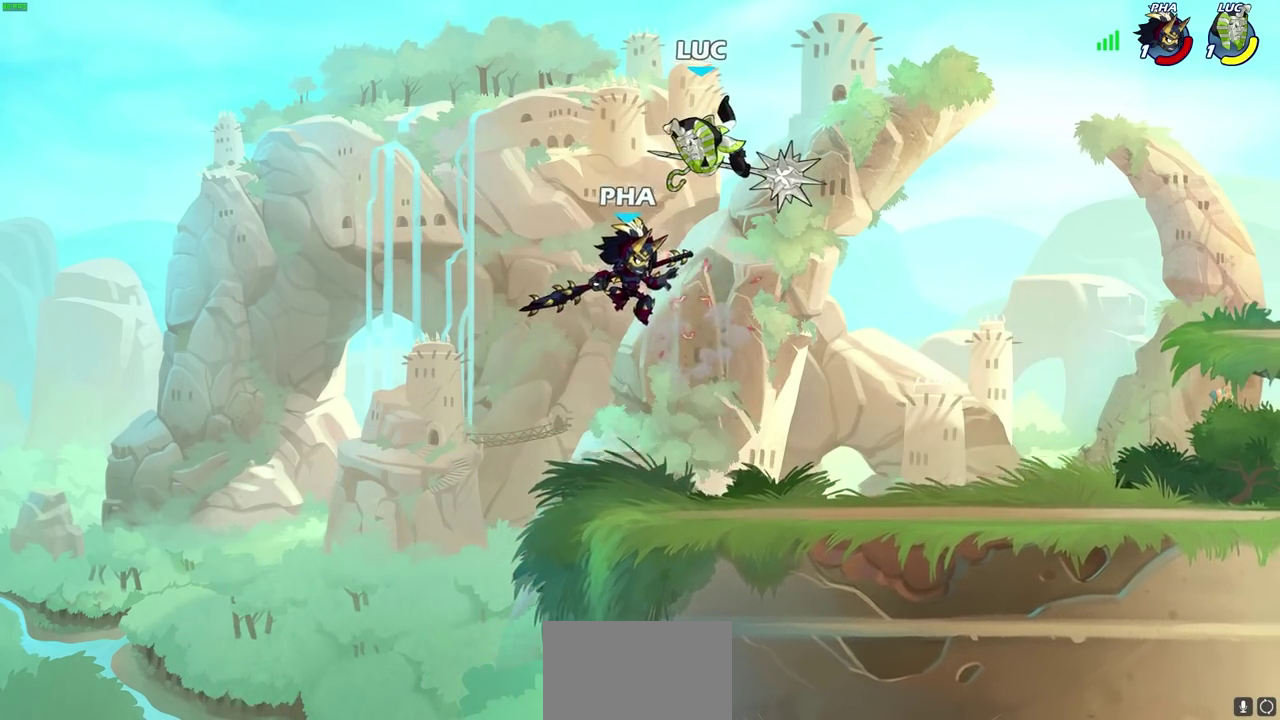
{"dt_ms": 500, "buttons": [], "left_stick": "down", "right_stick": "center", "events": [[200, "left_stick", "down-right"], [483, "left_stick", "down"]]}
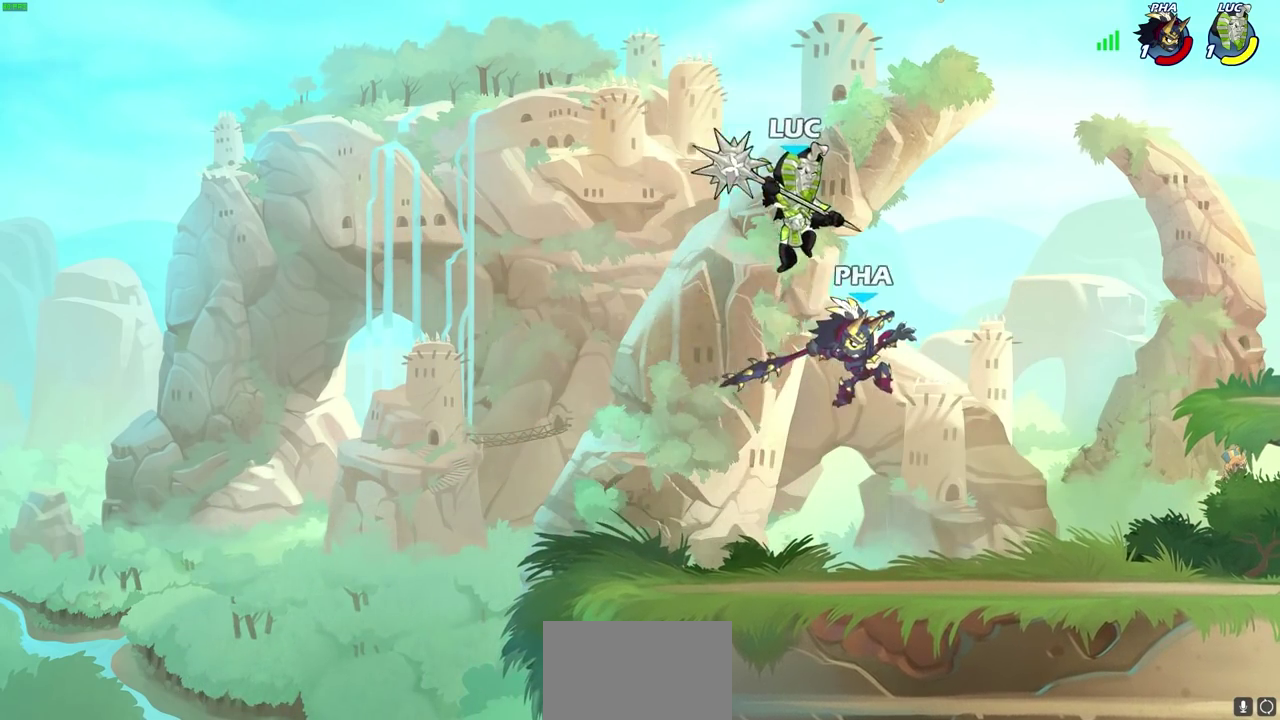
{"dt_ms": 600, "buttons": [], "left_stick": "right", "right_stick": "center", "events": [[33, "SQUARE", "down"], [33, "left_stick", "down-left"], [117, "SQUARE", "up"], [117, "left_stick", "center"], [517, "left_stick", "right"]]}
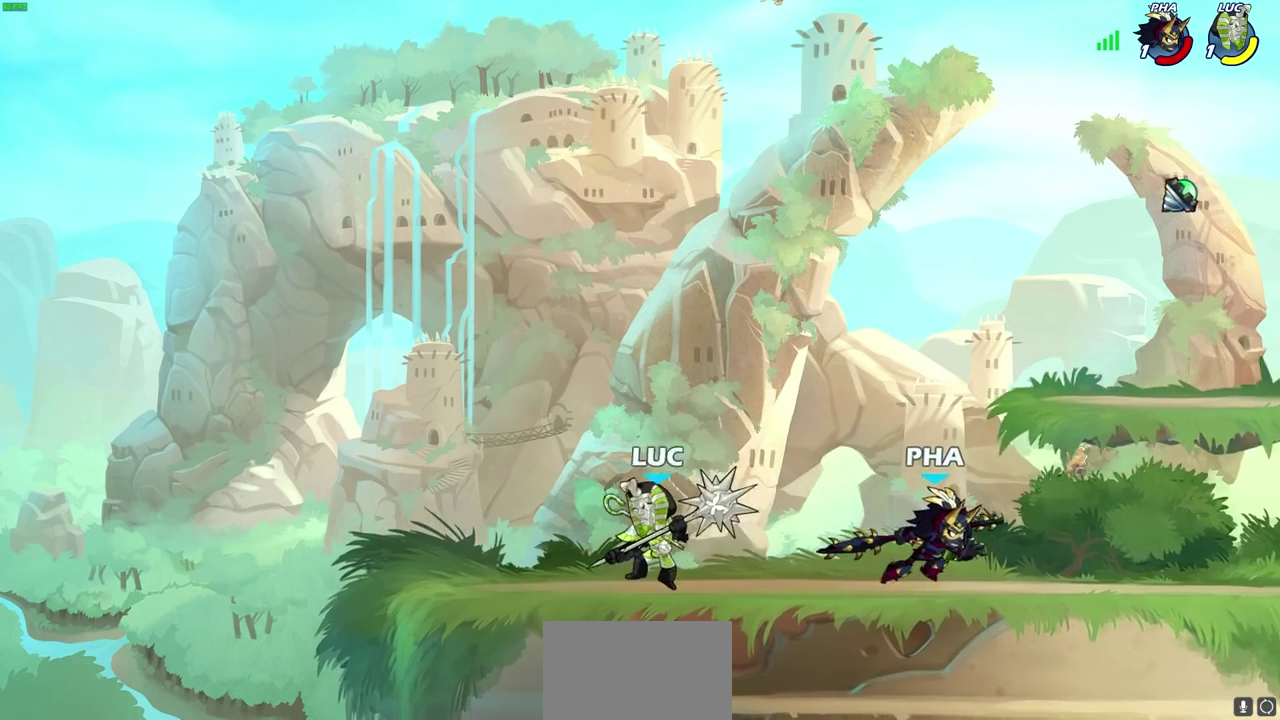
{"dt_ms": 400, "buttons": [], "left_stick": "center", "right_stick": "center", "events": [[50, "SQUARE", "down"], [150, "SQUARE", "up"], [283, "left_stick", "center"]]}
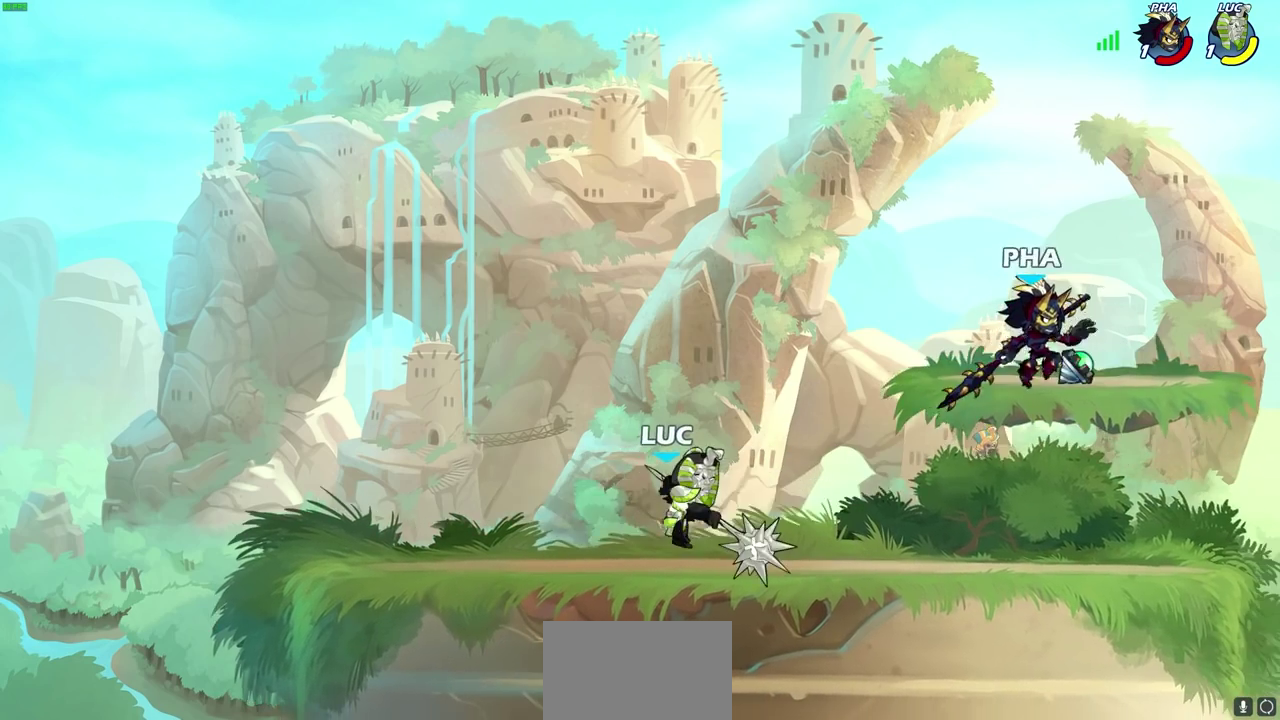
{"dt_ms": 400, "buttons": ["CIRCLE", "R2"], "left_stick": "right", "right_stick": "center", "events": [[283, "left_stick", "right"], [333, "R2", "down"], [350, "CIRCLE", "down"]]}
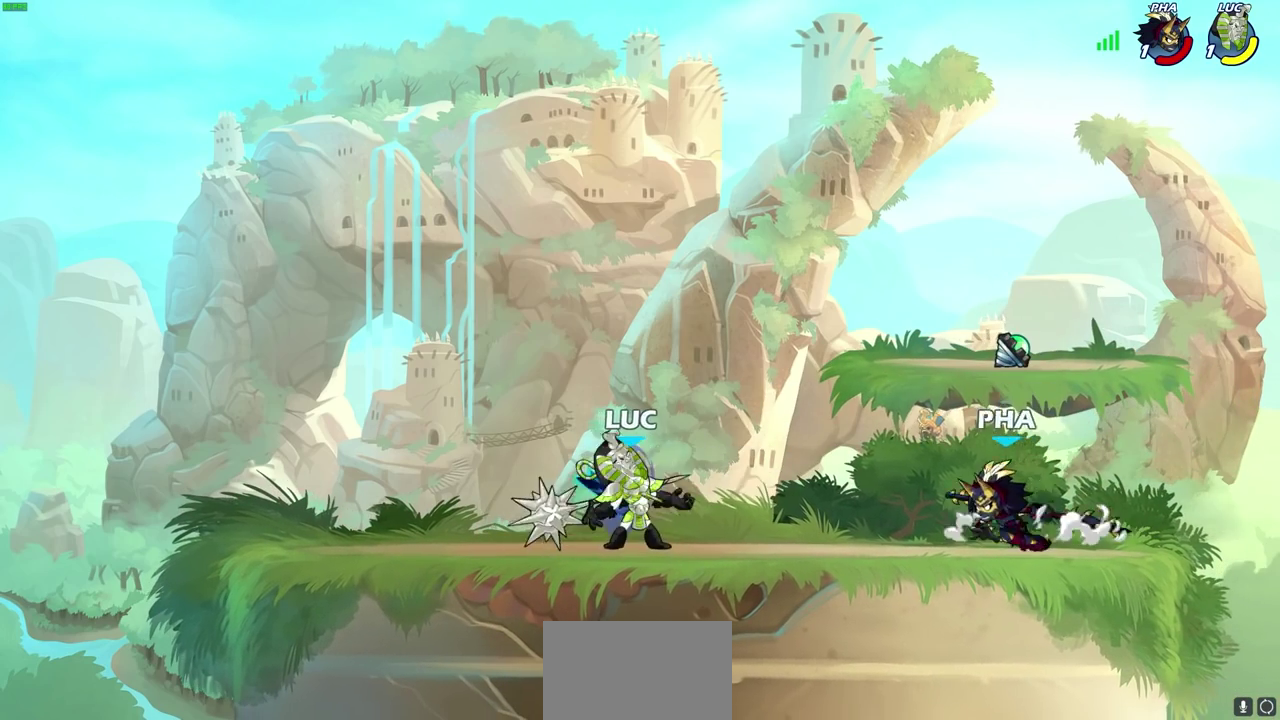
{"dt_ms": 800, "buttons": ["CROSS"], "left_stick": "left", "right_stick": "center", "events": [[17, "CIRCLE", "up"], [33, "R2", "up"], [50, "left_stick", "center"], [733, "left_stick", "left"], [800, "CROSS", "down"]]}
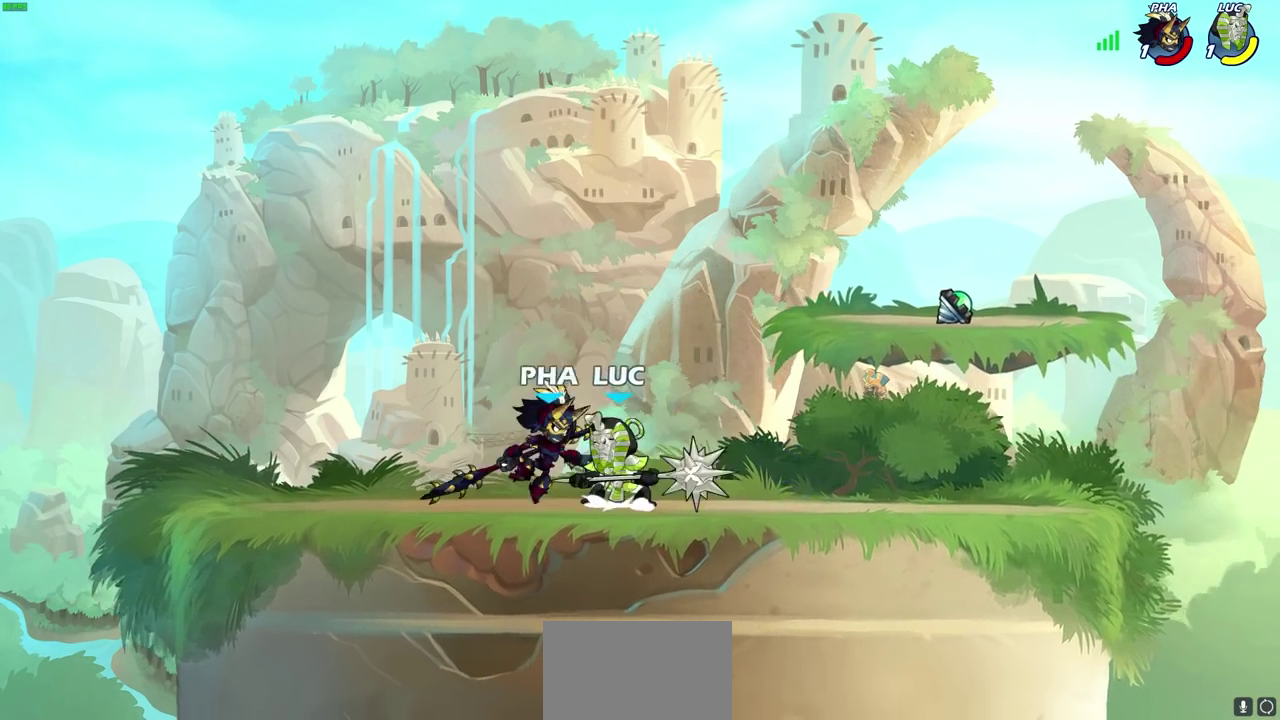
{"dt_ms": 300, "buttons": ["R2"], "left_stick": "right", "right_stick": "center", "events": [[100, "R2", "down"], [117, "CROSS", "up"], [217, "left_stick", "up-right"], [283, "left_stick", "right"]]}
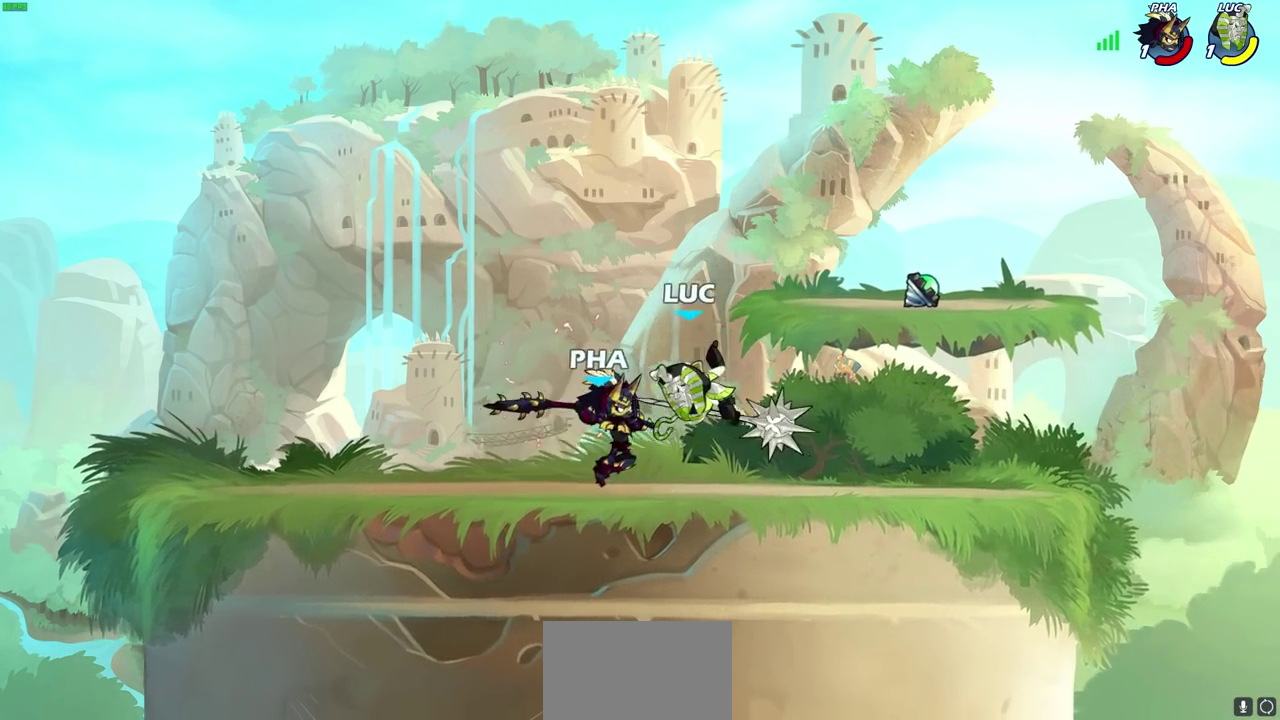
{"dt_ms": 700, "buttons": [], "left_stick": "right", "right_stick": "center", "events": [[17, "R2", "up"], [283, "left_stick", "down-right"], [417, "R2", "down"], [433, "left_stick", "right"], [683, "R2", "up"]]}
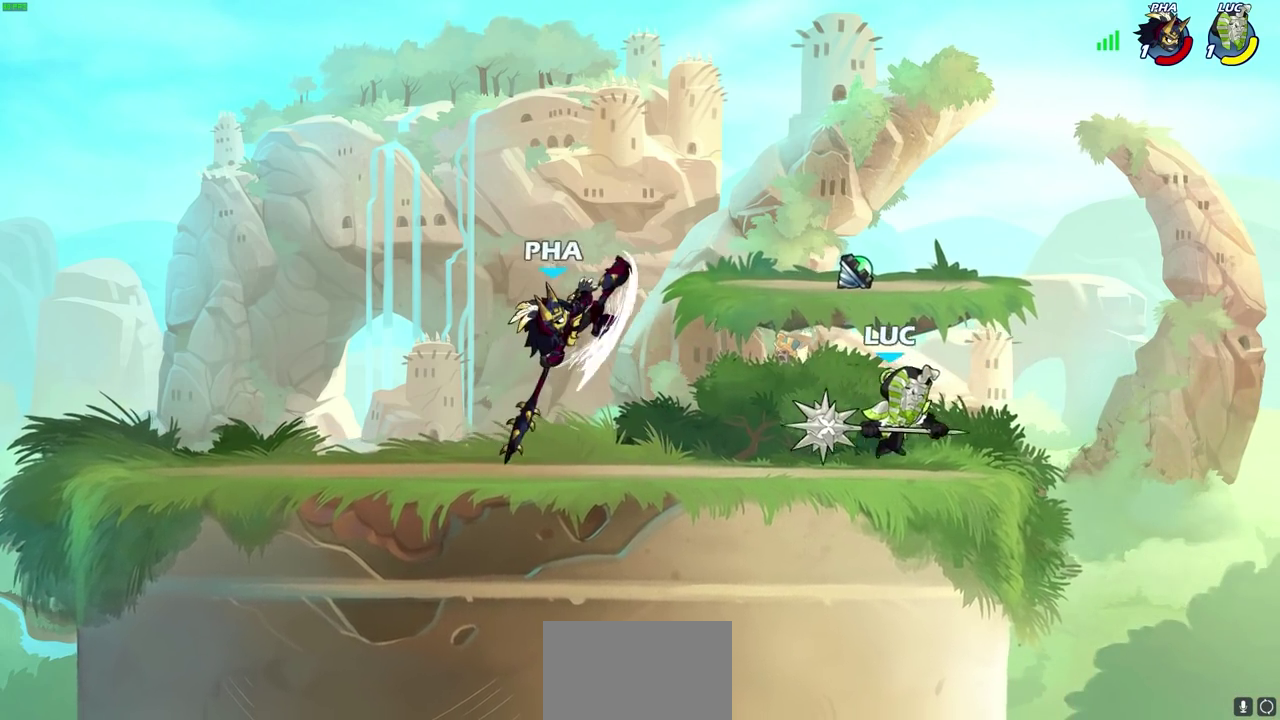
{"dt_ms": 300, "buttons": [], "left_stick": "left", "right_stick": "center", "events": [[67, "left_stick", "up-left"], [233, "left_stick", "left"]]}
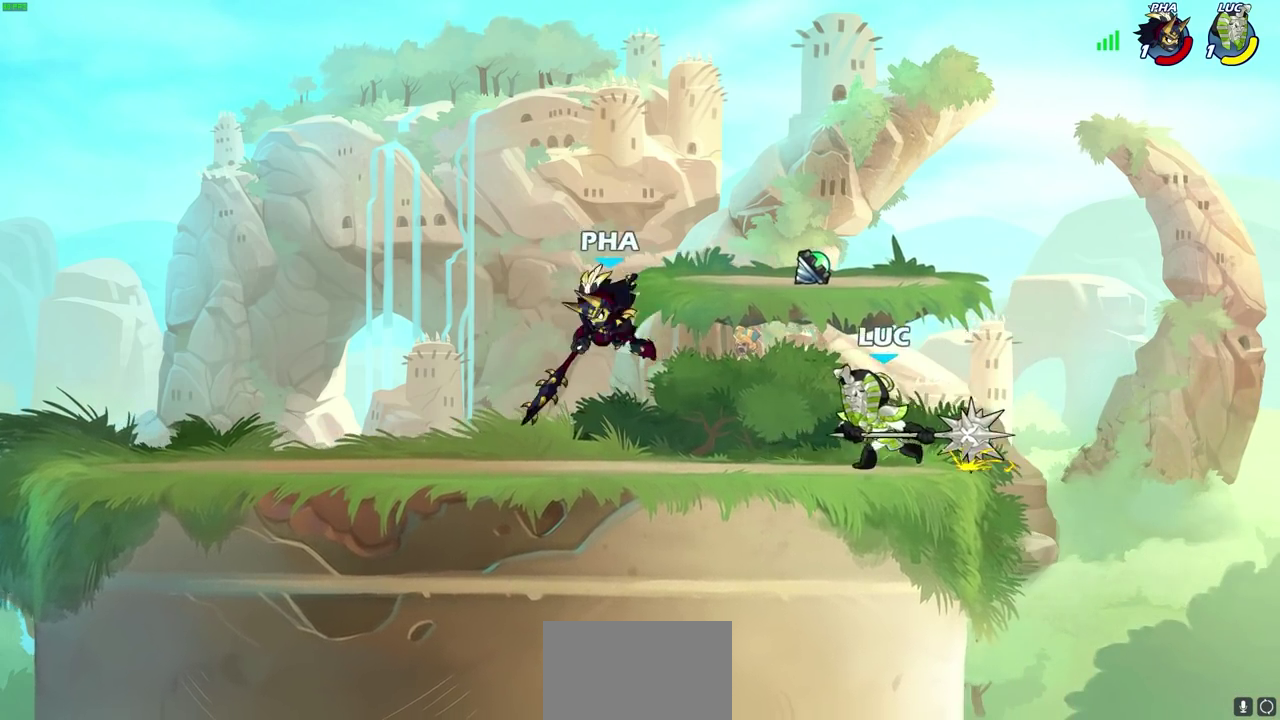
{"dt_ms": 500, "buttons": [], "left_stick": "center", "right_stick": "center", "events": [[17, "R2", "down"], [67, "SQUARE", "down"], [83, "left_stick", "down-left"], [133, "left_stick", "down"], [150, "R2", "up"], [150, "SQUARE", "up"], [200, "left_stick", "center"]]}
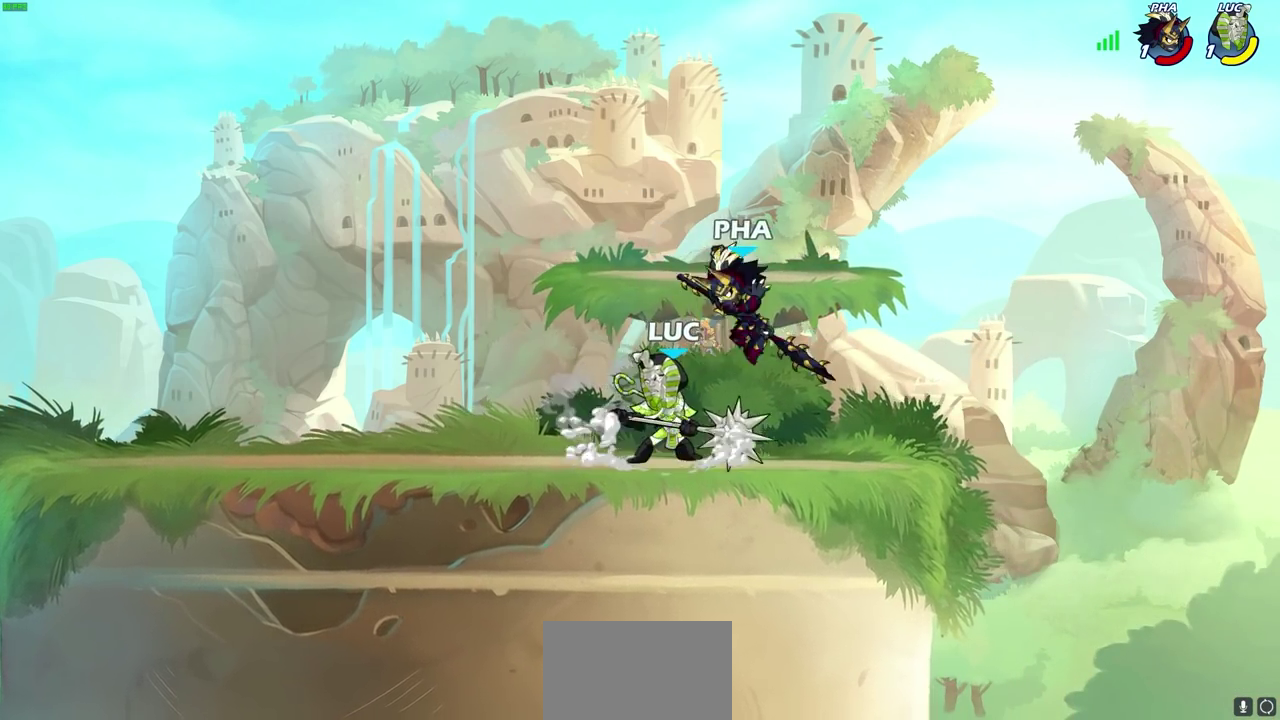
{"dt_ms": 500, "buttons": [], "left_stick": "center", "right_stick": "center", "events": [[117, "left_stick", "right"], [217, "R2", "down"], [217, "left_stick", "center"], [450, "R2", "up"]]}
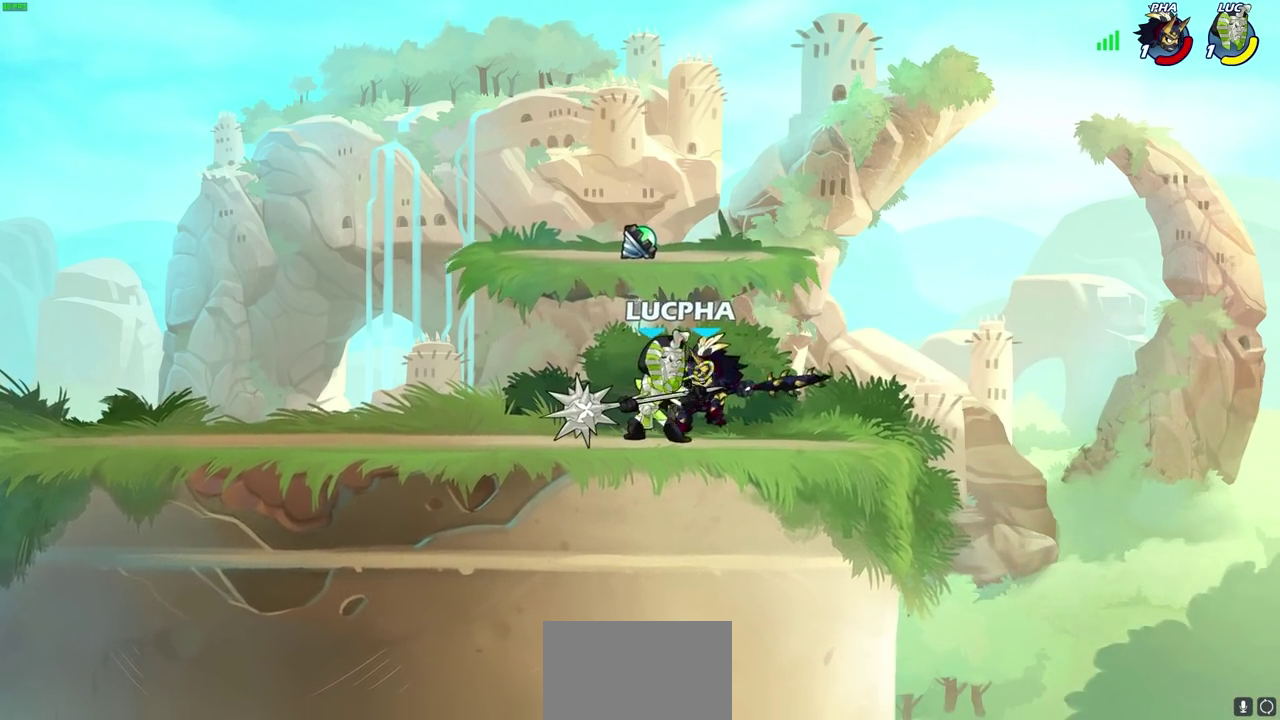
{"dt_ms": 300, "buttons": [], "left_stick": "center", "right_stick": "center", "events": [[17, "SQUARE", "down"], [117, "SQUARE", "up"], [200, "SQUARE", "down"], [300, "SQUARE", "up"]]}
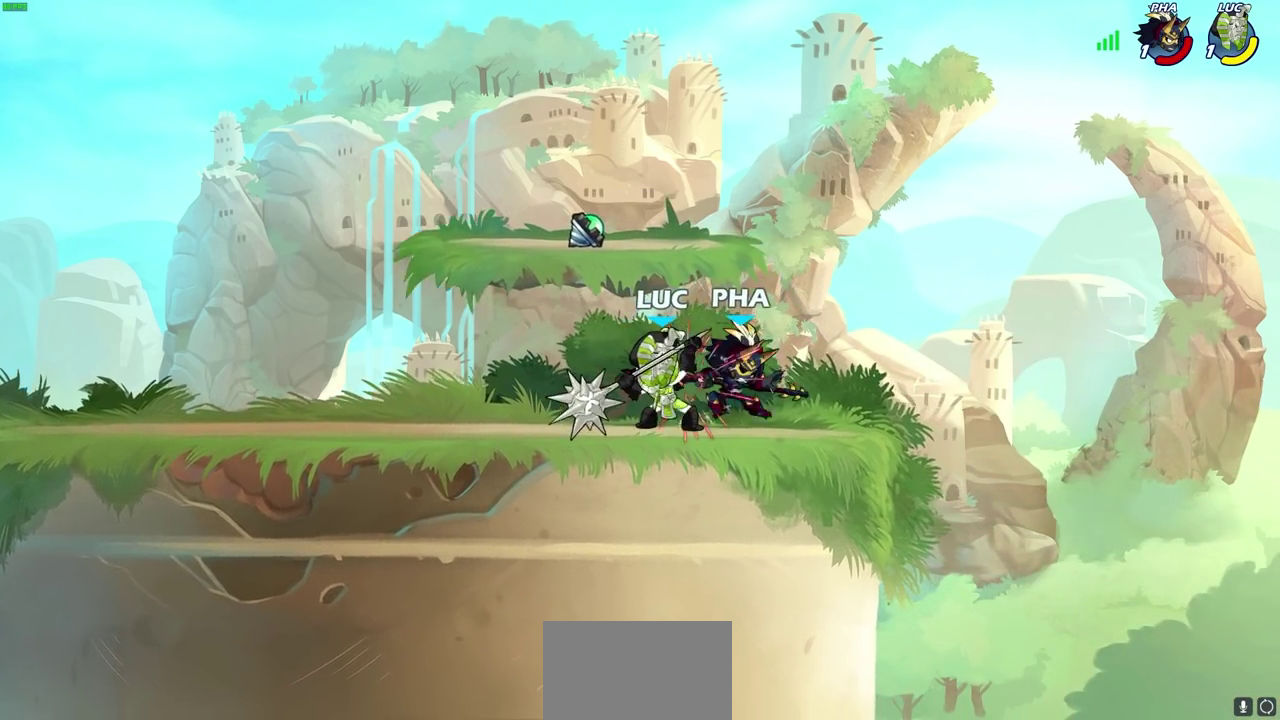
{"dt_ms": 600, "buttons": [], "left_stick": "center", "right_stick": "center", "events": [[83, "SQUARE", "down"], [167, "SQUARE", "up"], [250, "SQUARE", "down"], [317, "SQUARE", "up"], [417, "SQUARE", "down"], [517, "SQUARE", "up"]]}
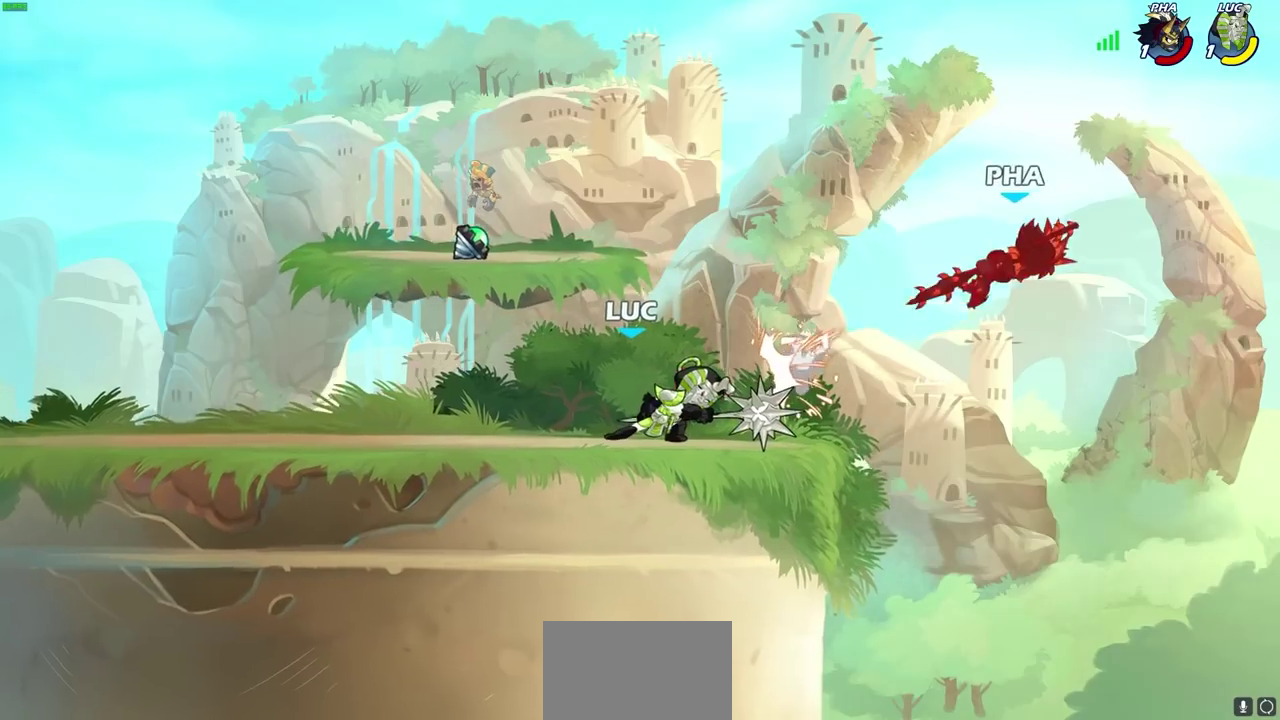
{"dt_ms": 600, "buttons": [], "left_stick": "center", "right_stick": "center", "events": []}